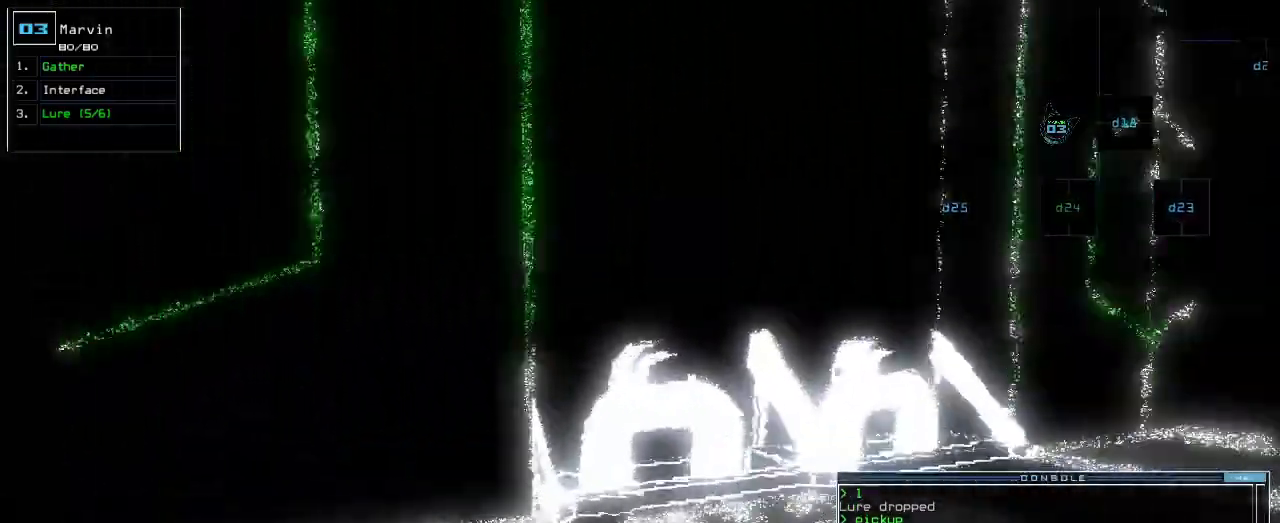
Gameplay with keyboard; each line is a JSON object with the keys held at the frame after it. "events" lists presses ("down") and releases ("up") of ".", "0", "1", "2", "3", "4", "5", "6", "7", "8", "9", "a", "b", "backspace", "c", "caps_lock", "comma", "ctrl_l", "ctrl_r", "d", "down", "e", "equals", "escape", "f", "f1", "g", "h", "i", "j", "k", "l", "left", "m", "minus", "n", "o", "p", "q", "quote", "r", "return", "right", "s", "semicolon", "shift_l", "shift_r", "space", "t", "tab", "tilde", "u", "up", "v", "w", "x", "y" and "z" between this image and that frame as [ms after this image, input, new state], when the widget could be followed in between. No other keys are recorded. Mouse input is not recorded.
{"keys": ["right", "up"]}
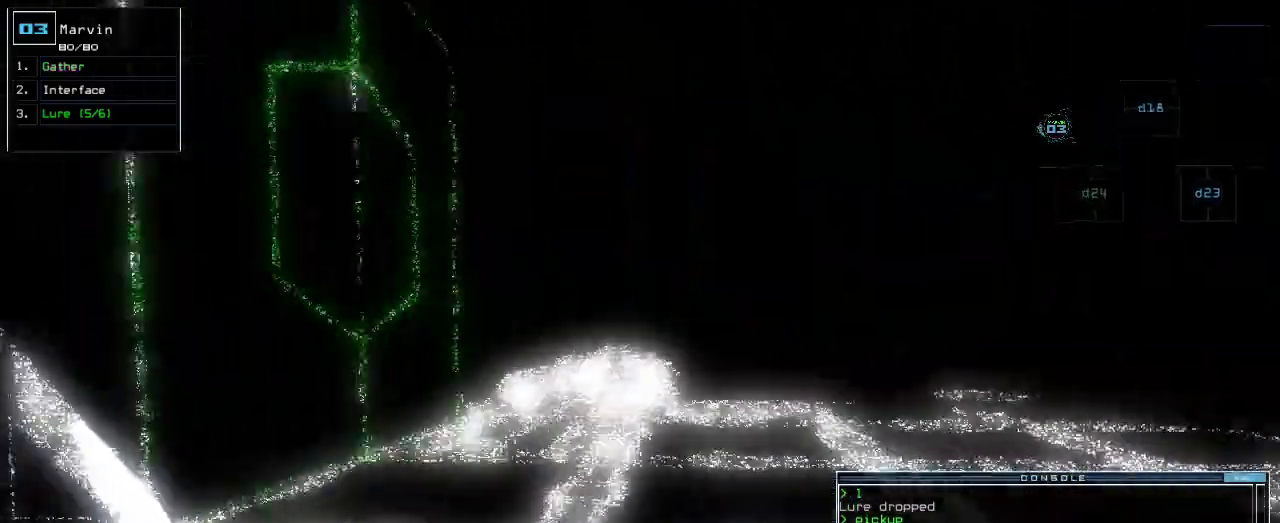
{"keys": ["up"], "events": [[50, "right", "up"]]}
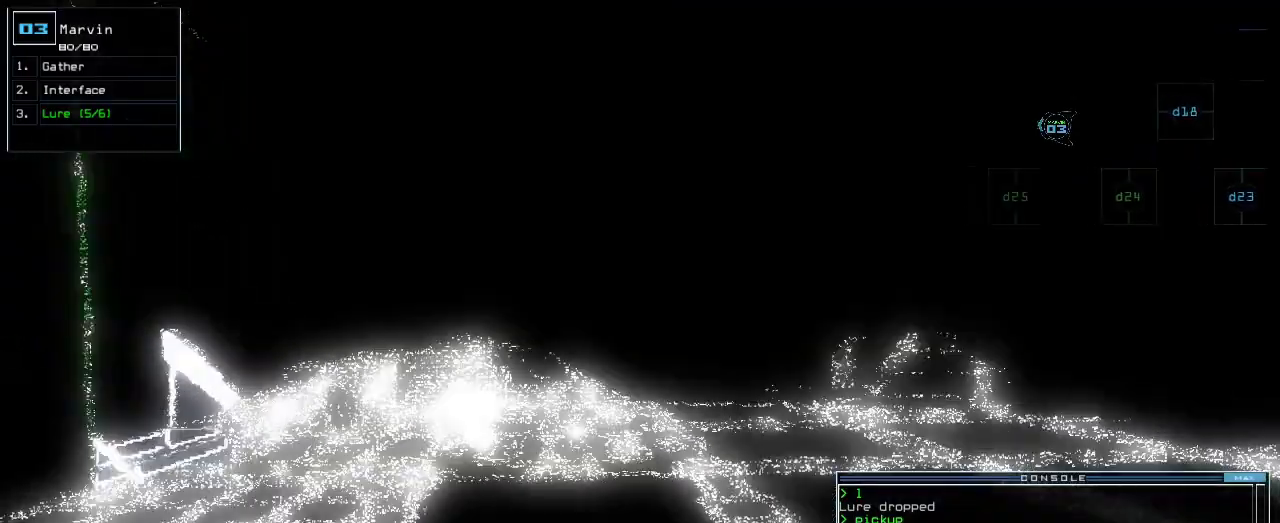
{"keys": ["up"], "events": []}
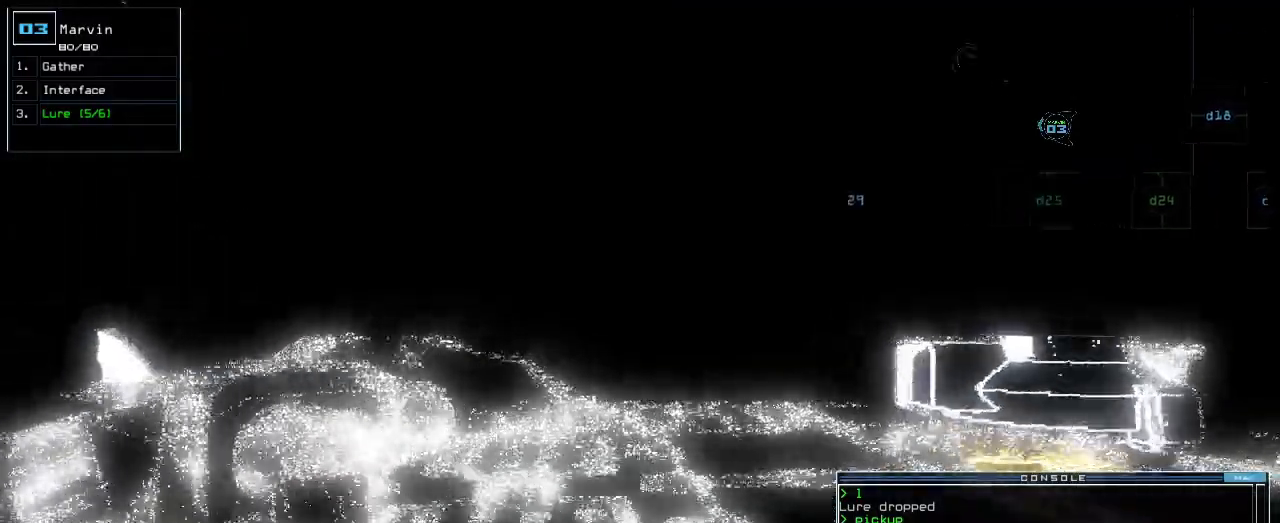
{"keys": ["up"], "events": [[83, "right", "down"], [283, "right", "up"]]}
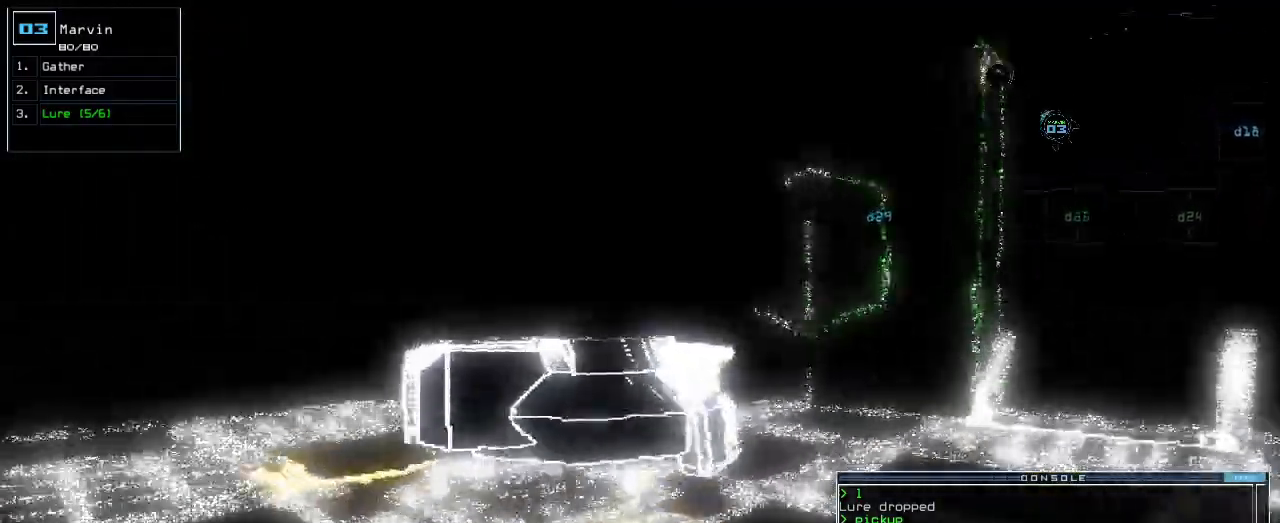
{"keys": ["s"], "events": [[400, "return", "down"], [433, "up", "up"], [467, "return", "up"], [483, "s", "down"]]}